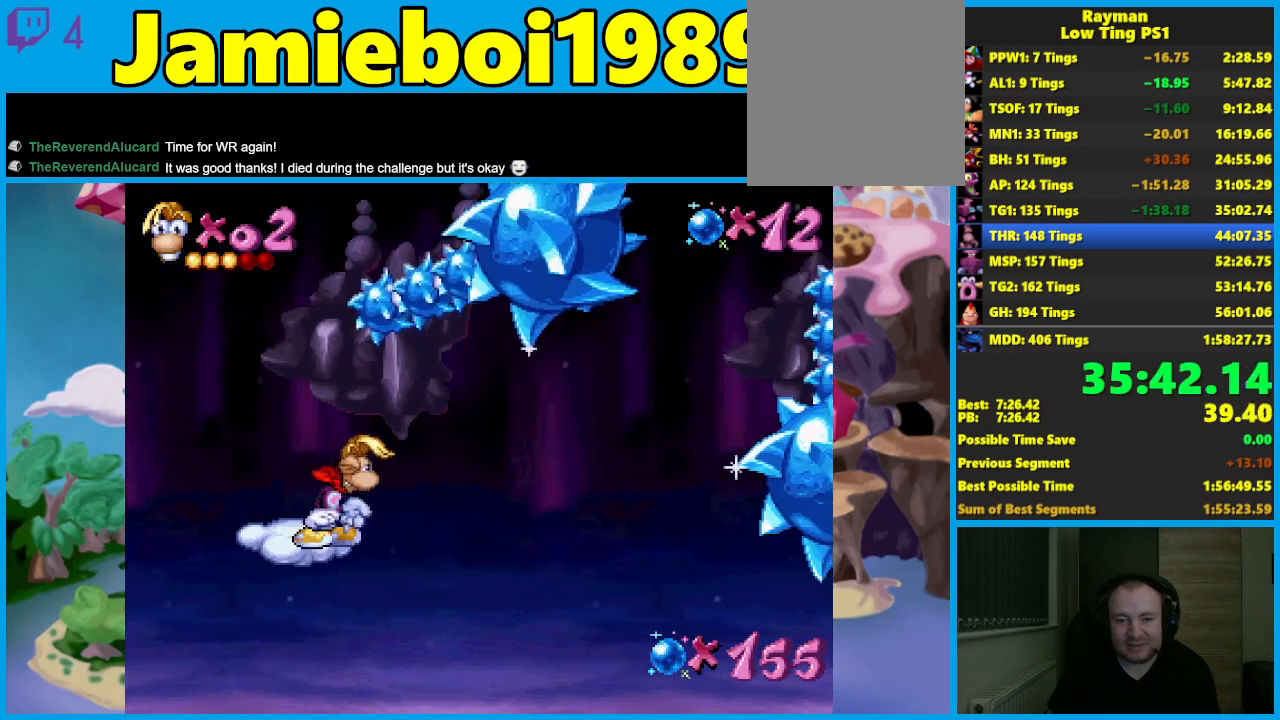
Gameplay with a controller (Xbox layout); each line is a JSON object with the inputs held at the frame after it. "events" lists button and stick changes between this image and that frame as [ms after this image, input, new state], when the widget could be followed in between. Not read: right_stick.
{"buttons": ["X"], "left_stick": "left", "events": []}
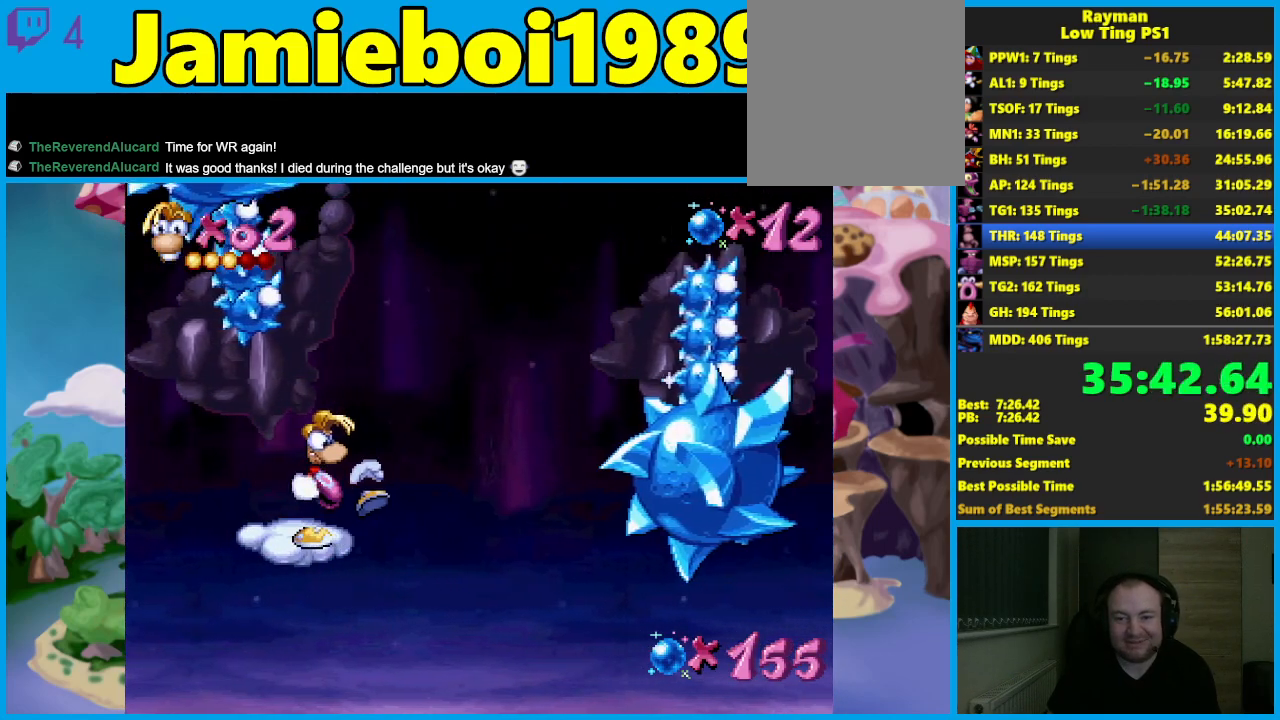
{"buttons": ["X"], "left_stick": "left", "events": []}
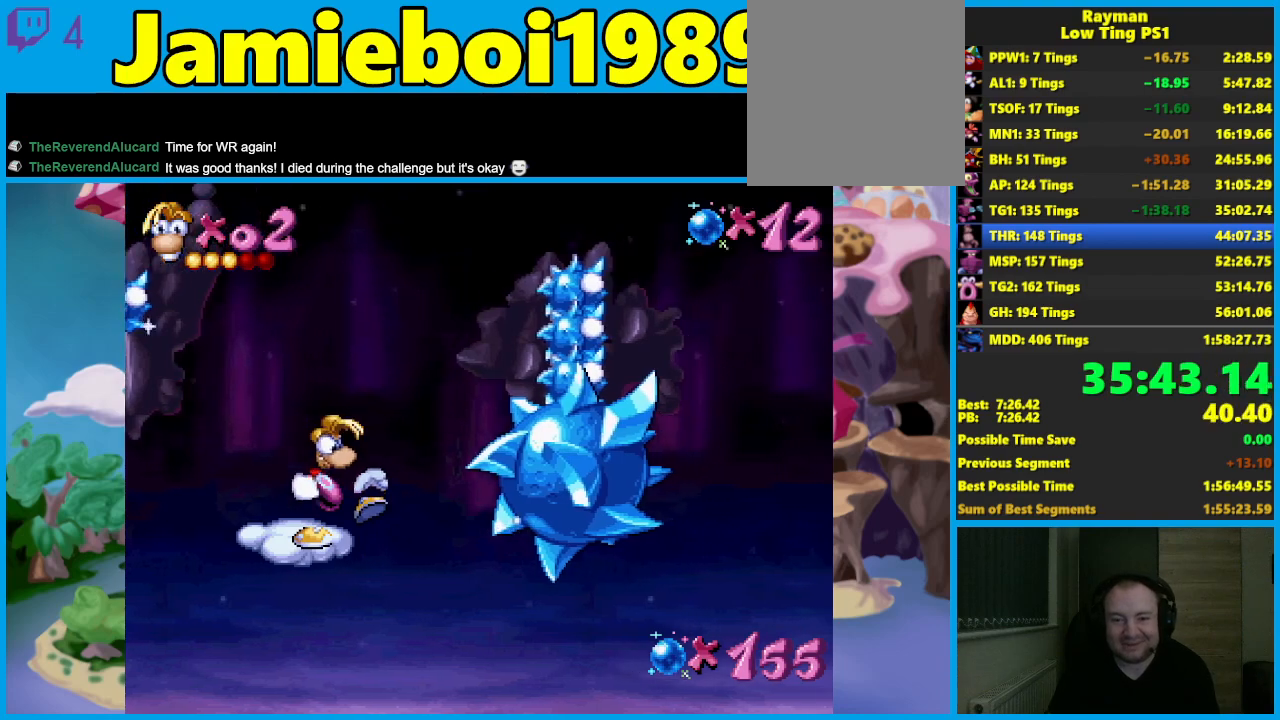
{"buttons": ["X"], "left_stick": "left", "events": [[167, "X", "up"], [267, "X", "down"]]}
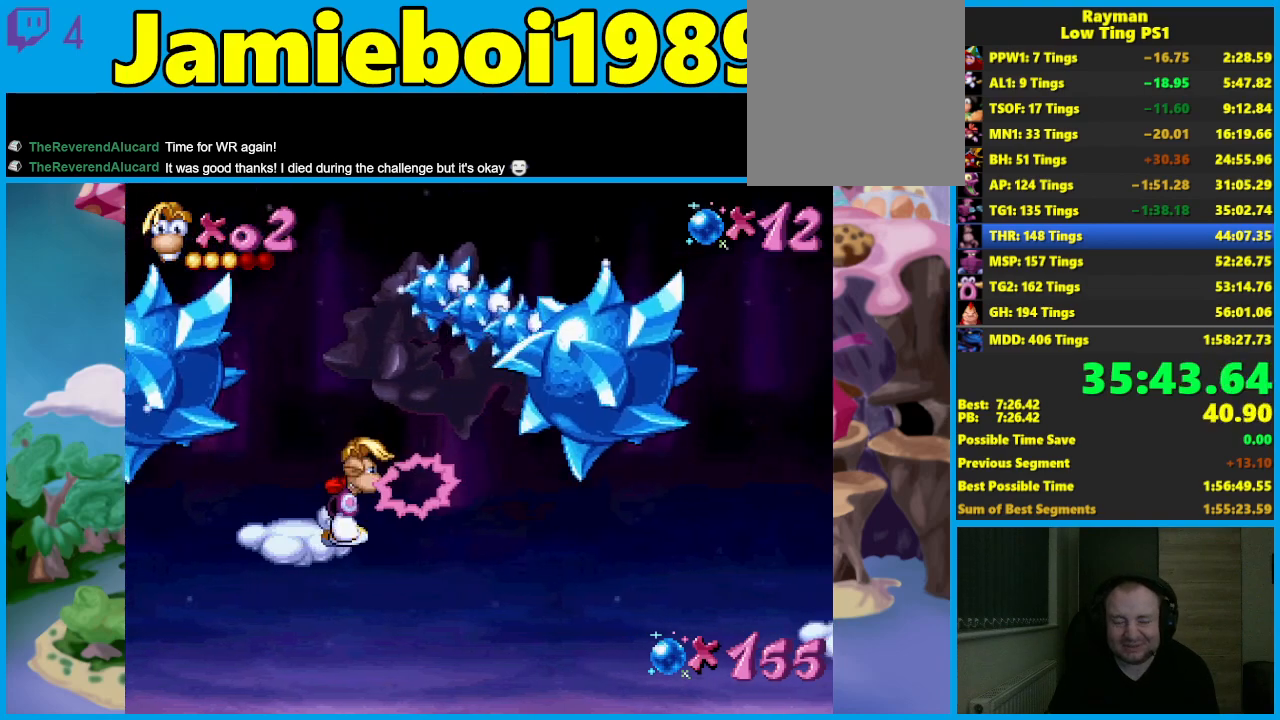
{"buttons": ["X"], "left_stick": "left", "events": []}
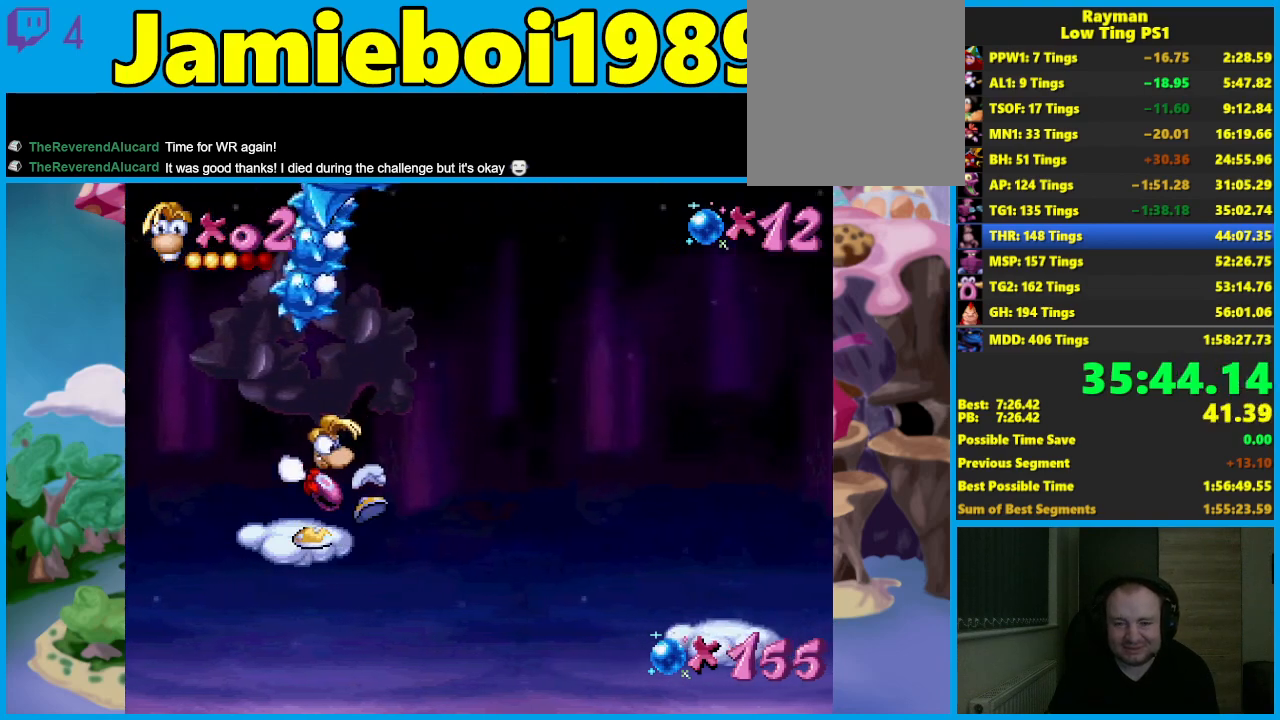
{"buttons": ["X"], "left_stick": "left", "events": []}
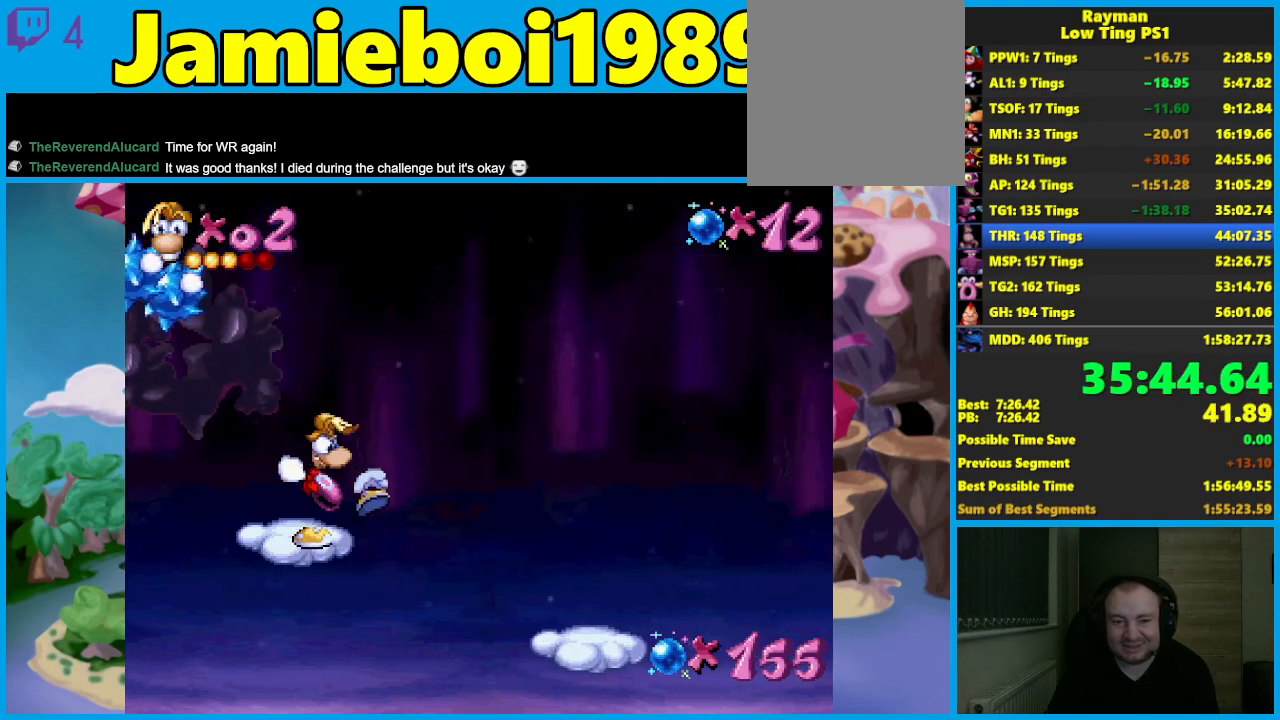
{"buttons": [], "left_stick": "center", "events": [[117, "X", "up"], [450, "left_stick", "center"]]}
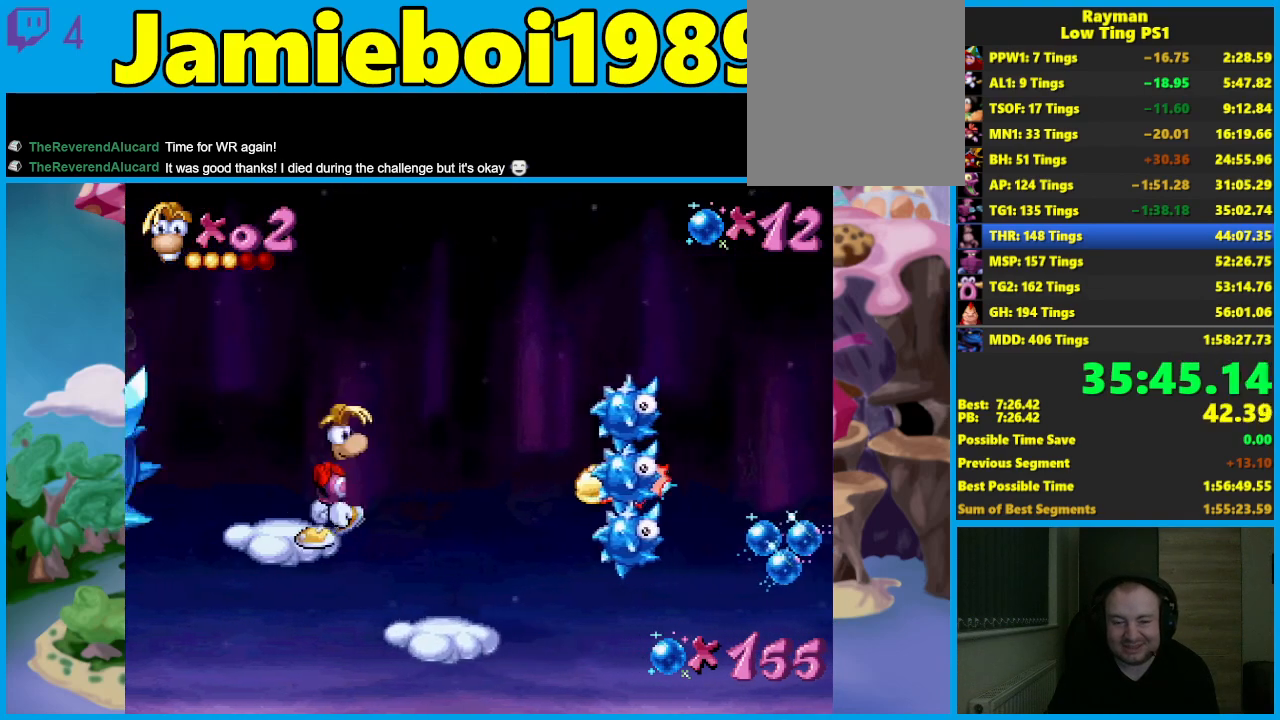
{"buttons": [], "left_stick": "down-left", "events": [[317, "left_stick", "down-left"]]}
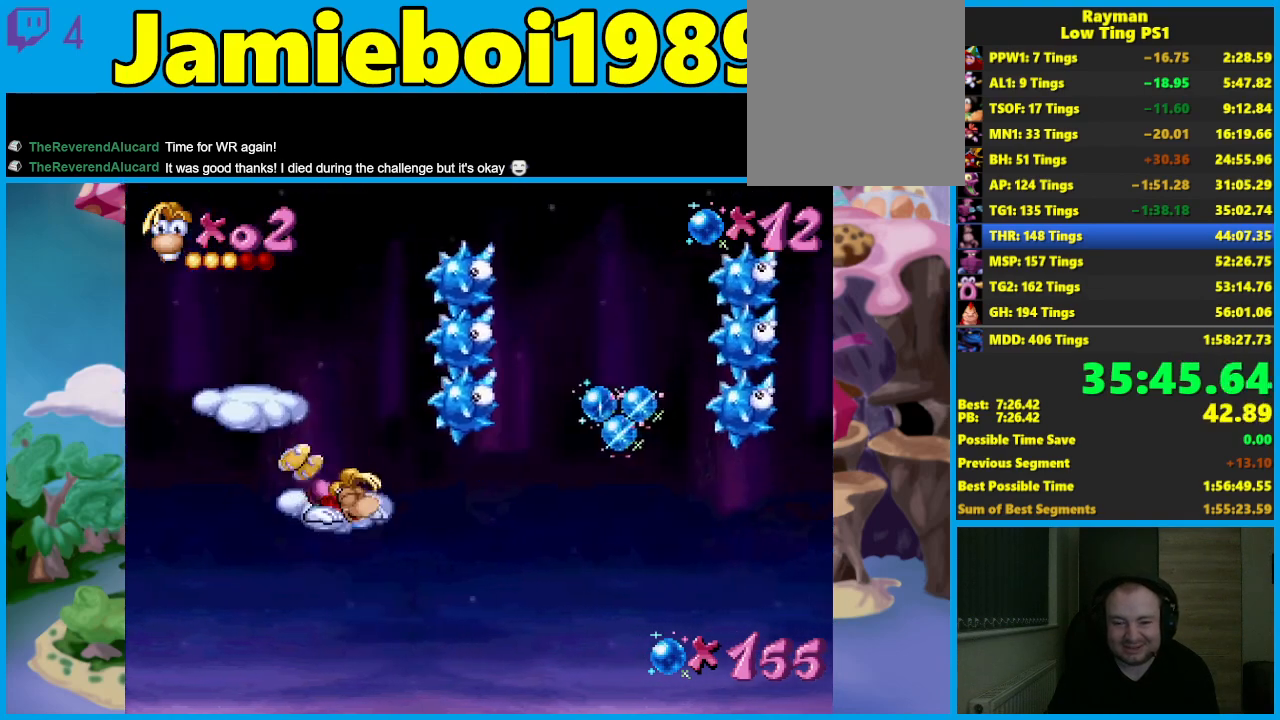
{"buttons": [], "left_stick": "down-left", "events": []}
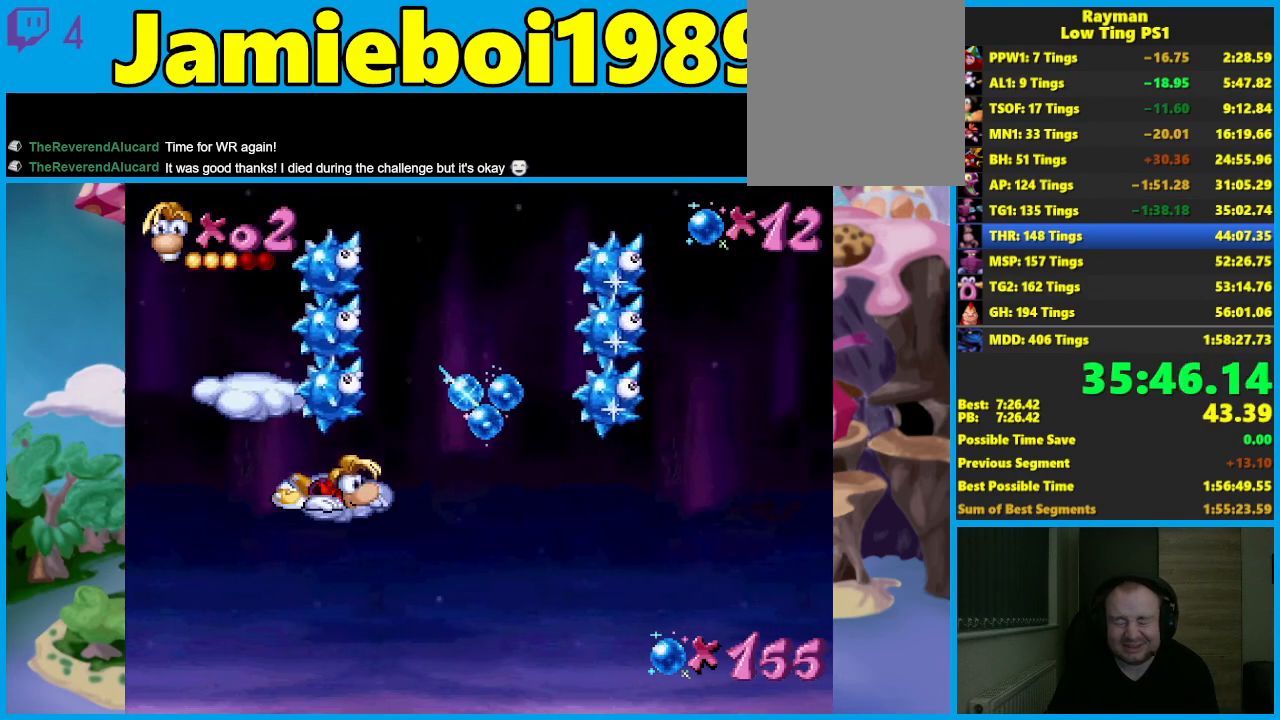
{"buttons": [], "left_stick": "down-left", "events": []}
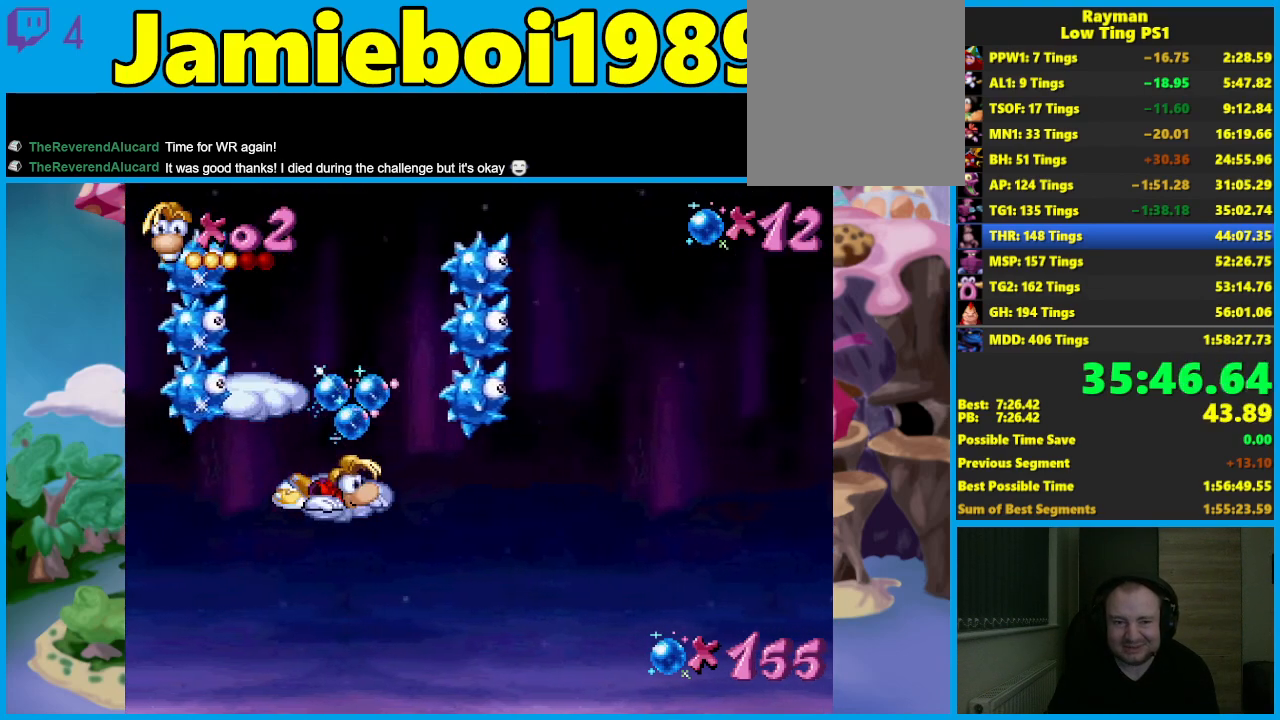
{"buttons": [], "left_stick": "down-left", "events": []}
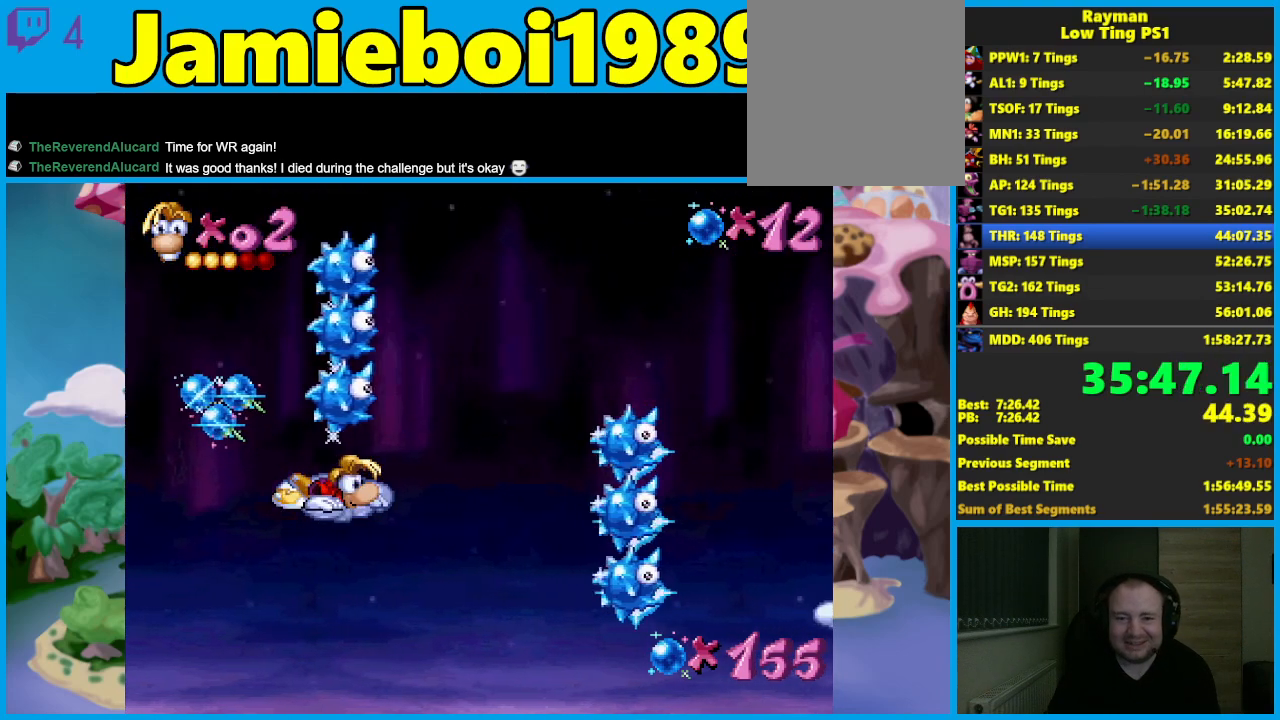
{"buttons": [], "left_stick": "left", "events": [[417, "left_stick", "left"]]}
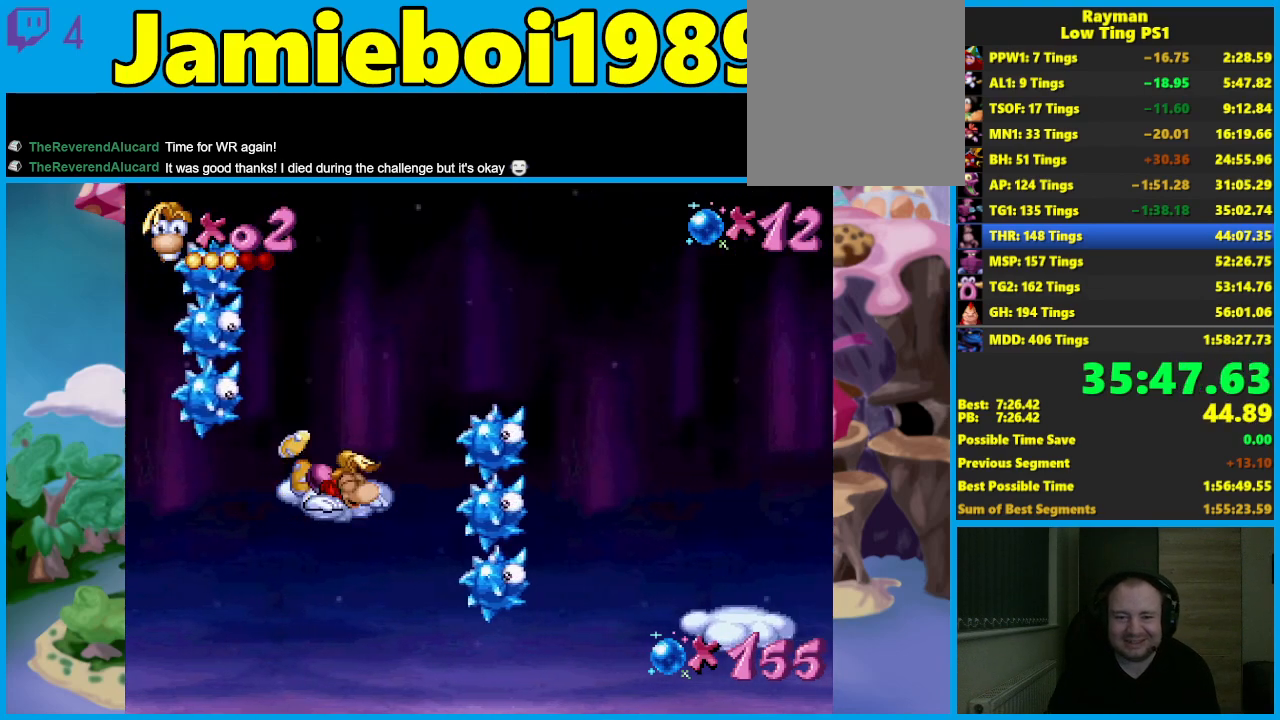
{"buttons": ["A"], "left_stick": "center", "events": [[167, "A", "down"], [183, "left_stick", "center"]]}
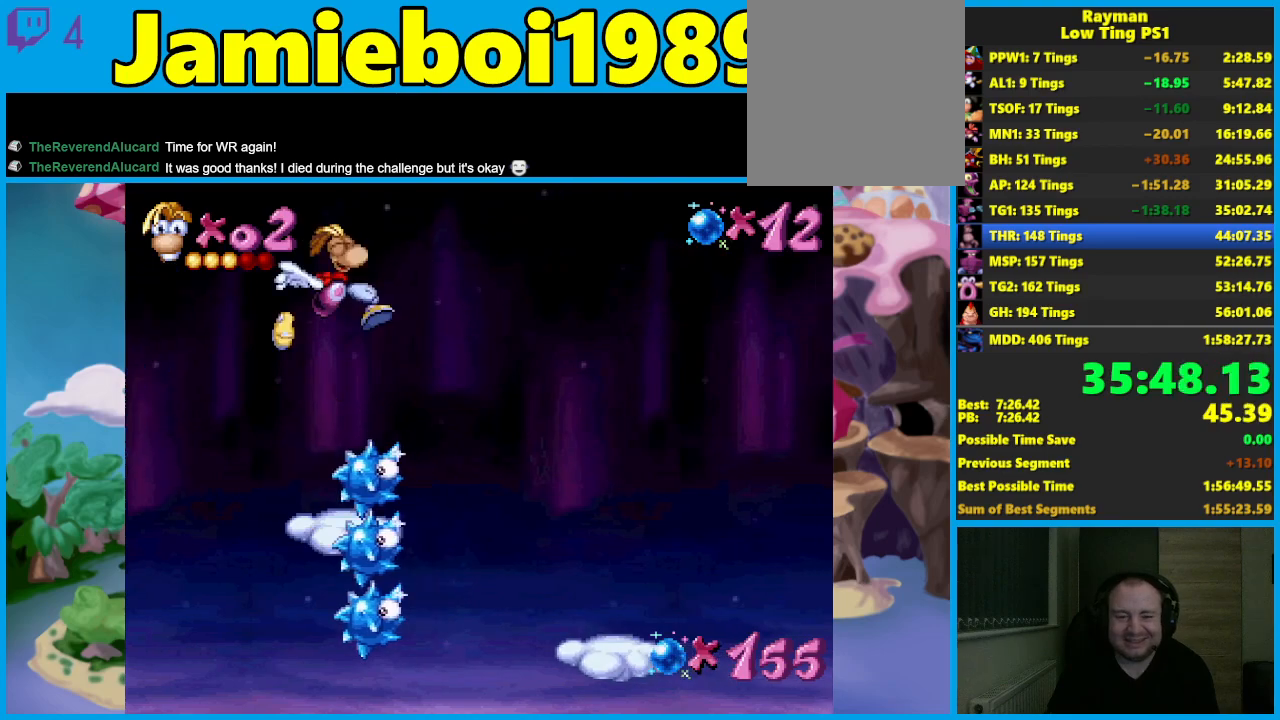
{"buttons": [], "left_stick": "center", "events": [[217, "A", "up"]]}
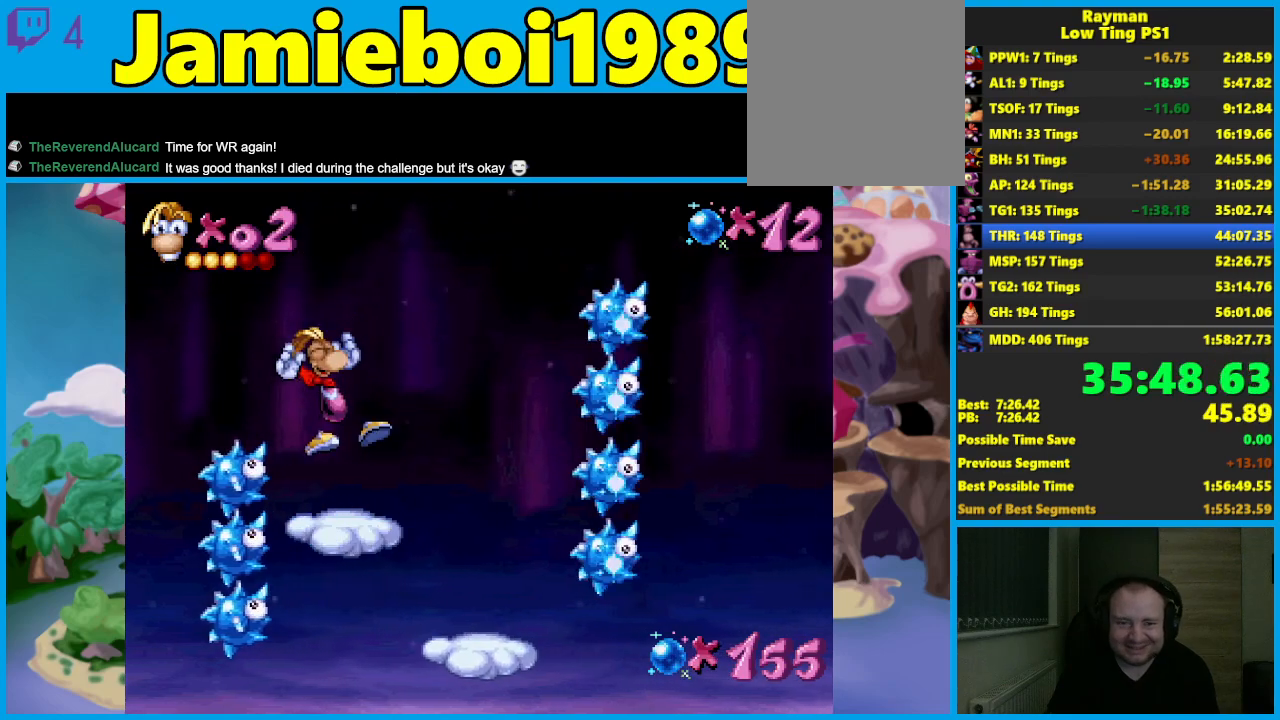
{"buttons": [], "left_stick": "down-left", "events": [[17, "left_stick", "down-left"]]}
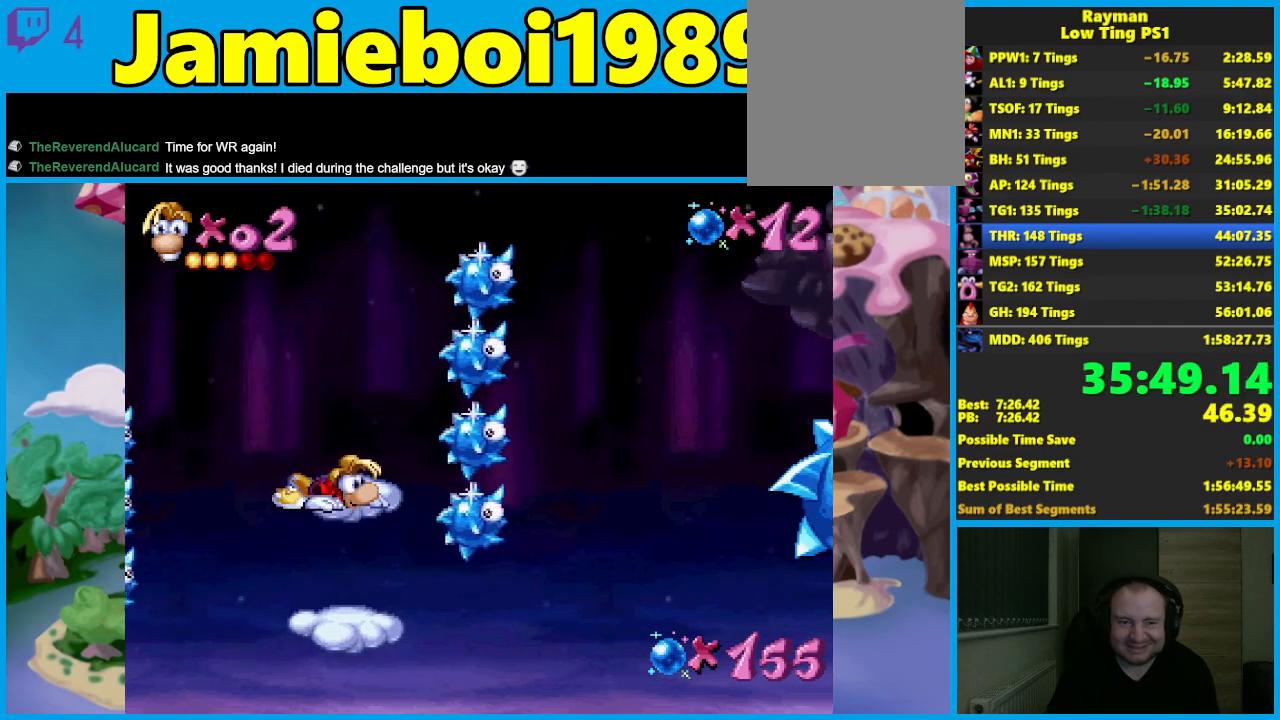
{"buttons": [], "left_stick": "down-left", "events": []}
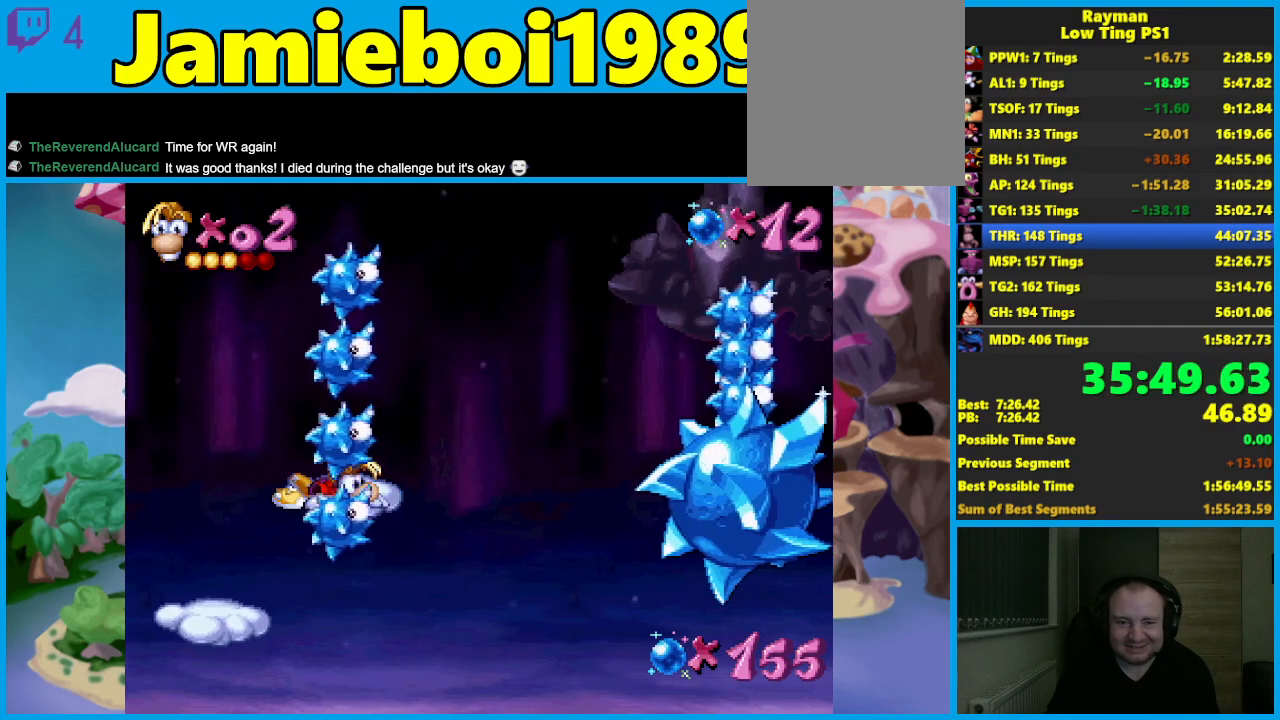
{"buttons": ["R2"], "left_stick": "center", "events": [[50, "left_stick", "down"], [67, "R2", "down"], [183, "left_stick", "center"]]}
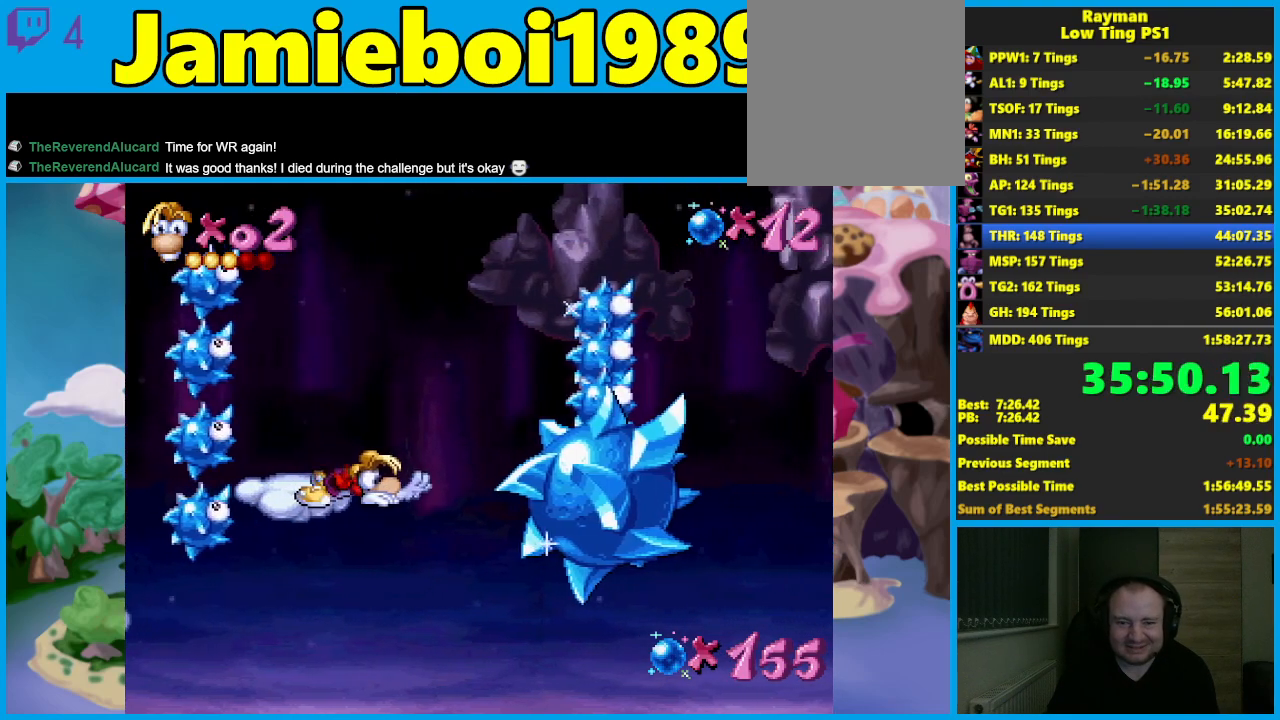
{"buttons": ["A"], "left_stick": "center", "events": [[133, "R2", "up"], [300, "A", "down"]]}
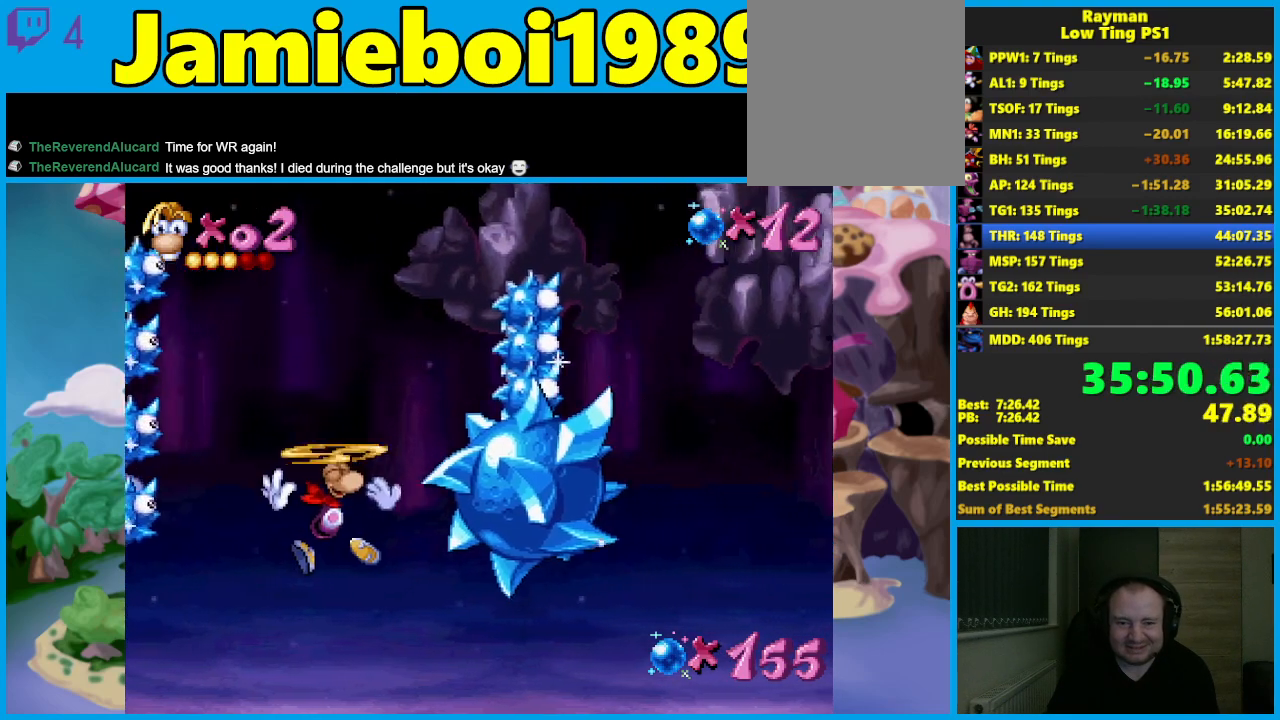
{"buttons": ["A"], "left_stick": "left", "events": [[117, "left_stick", "left"]]}
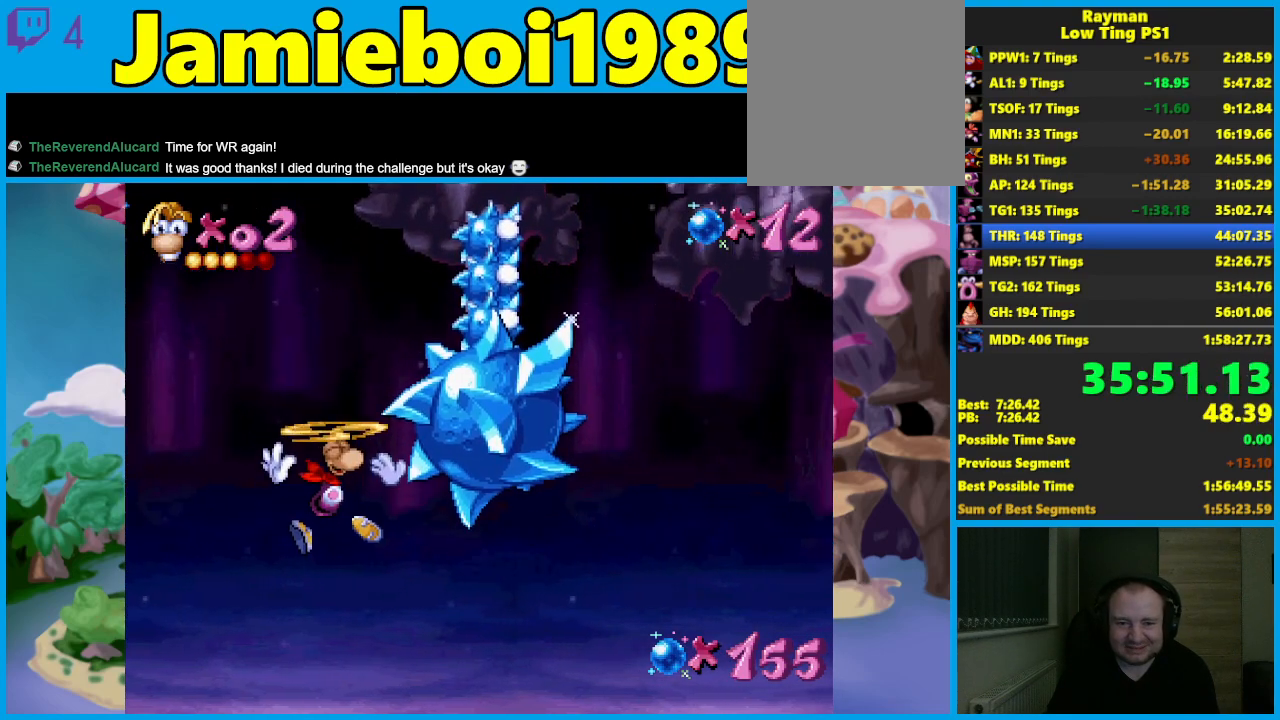
{"buttons": ["A"], "left_stick": "center", "events": [[50, "left_stick", "center"]]}
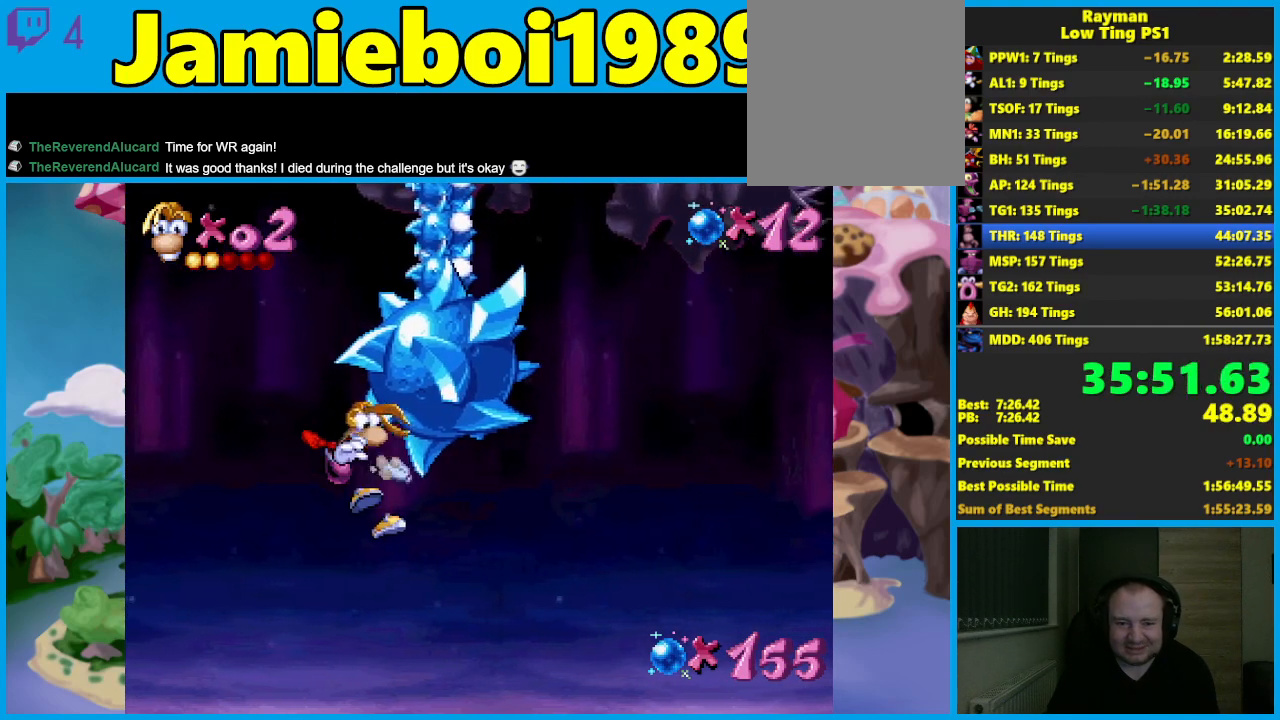
{"buttons": [], "left_stick": "center", "events": [[250, "A", "up"]]}
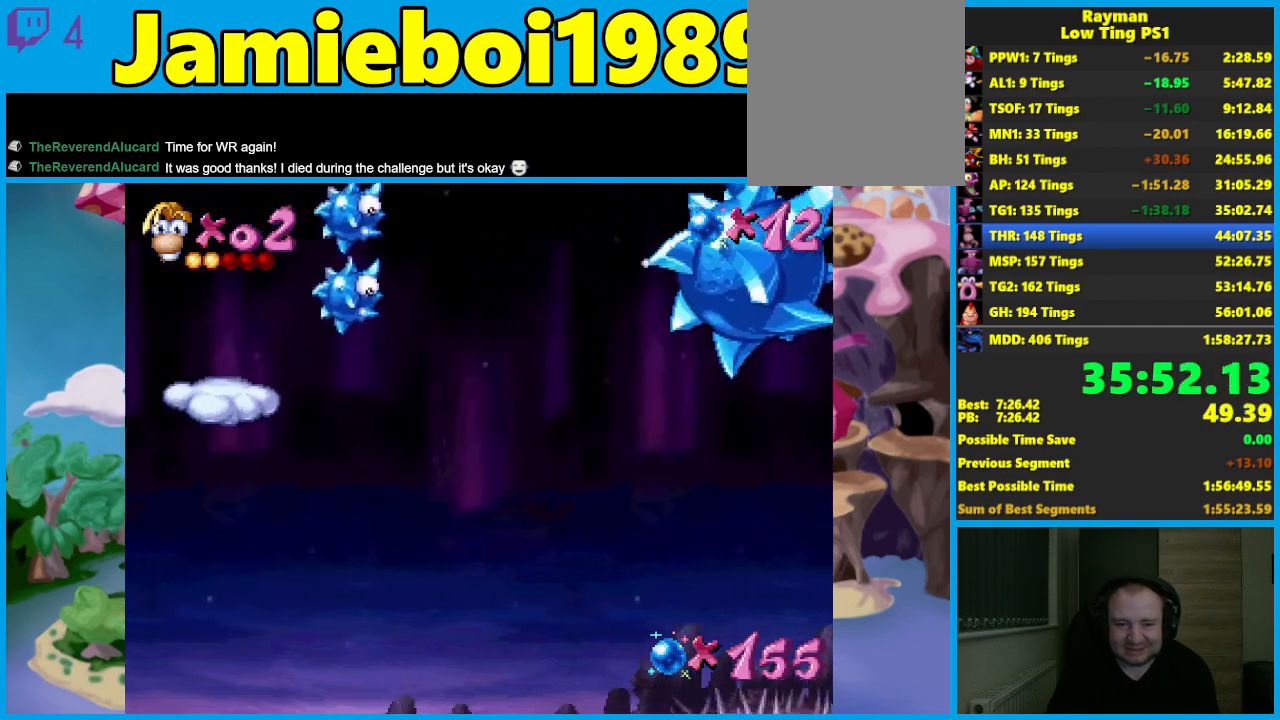
{"buttons": ["A"], "left_stick": "center", "events": [[483, "A", "down"]]}
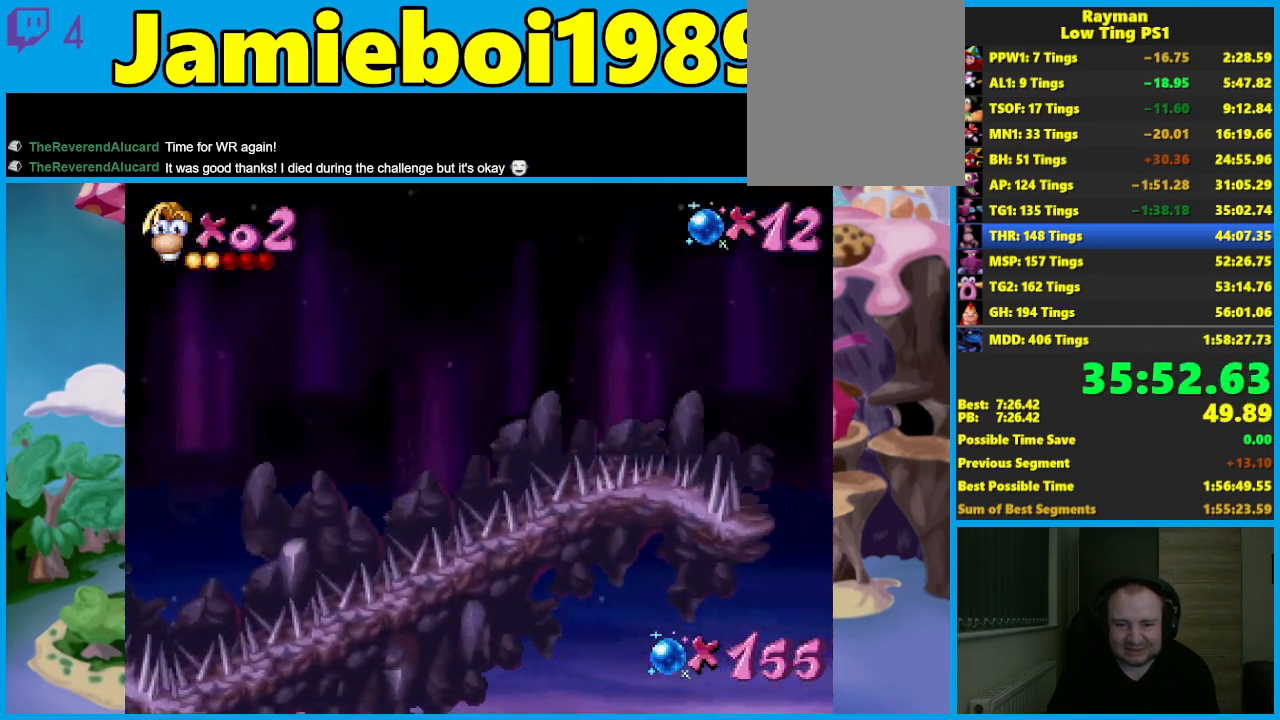
{"buttons": ["A"], "left_stick": "center", "events": [[383, "A", "up"], [450, "A", "down"]]}
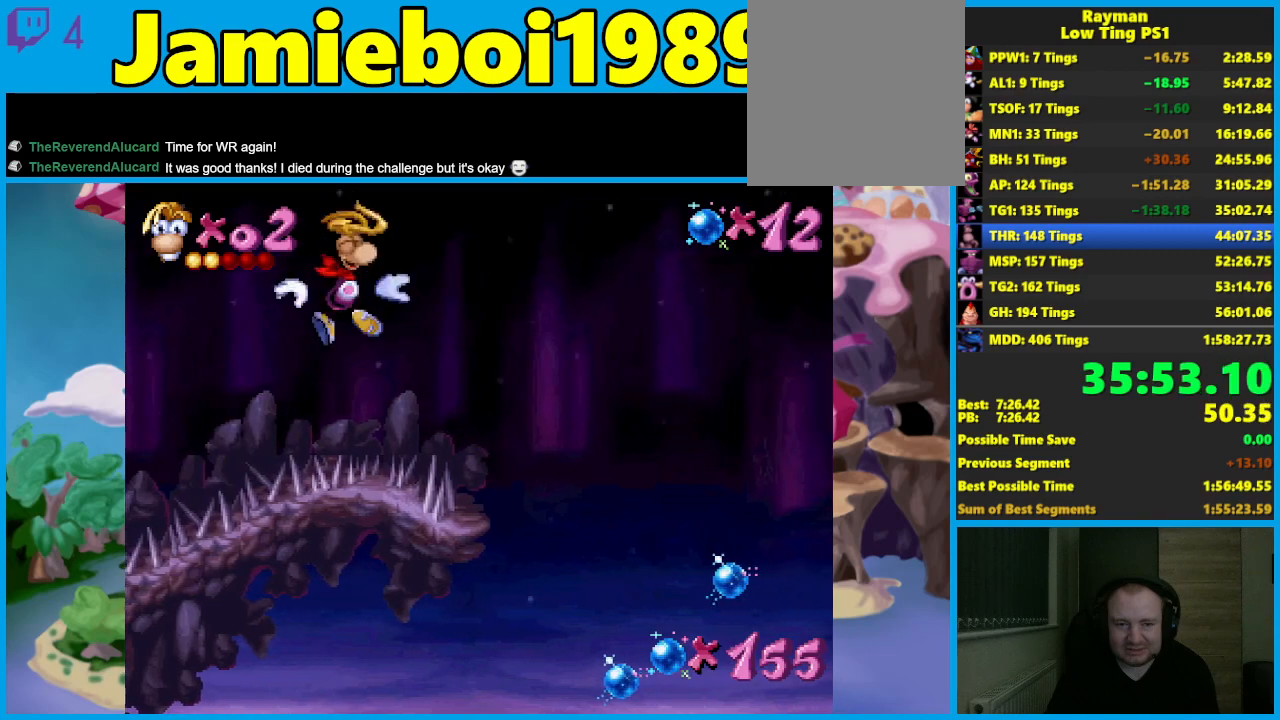
{"buttons": ["A"], "left_stick": "center", "events": [[333, "A", "up"], [400, "A", "down"]]}
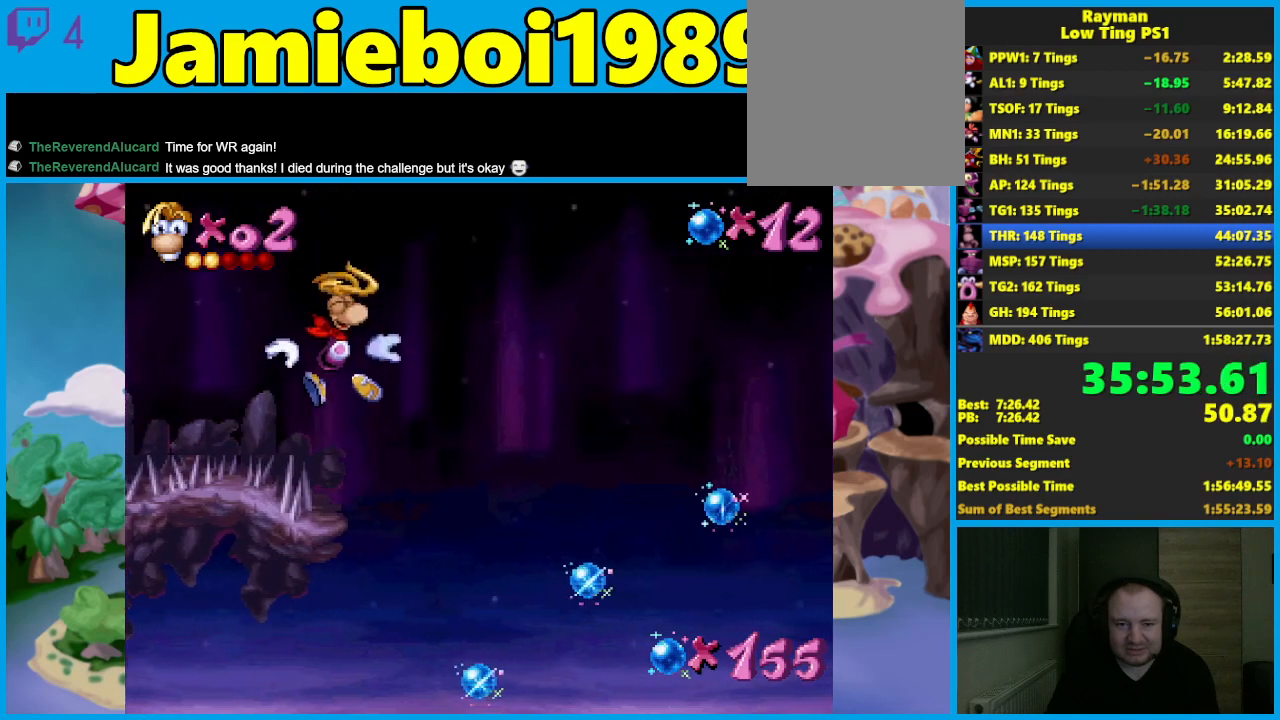
{"buttons": [], "left_stick": "left", "events": [[17, "A", "up"], [167, "left_stick", "left"]]}
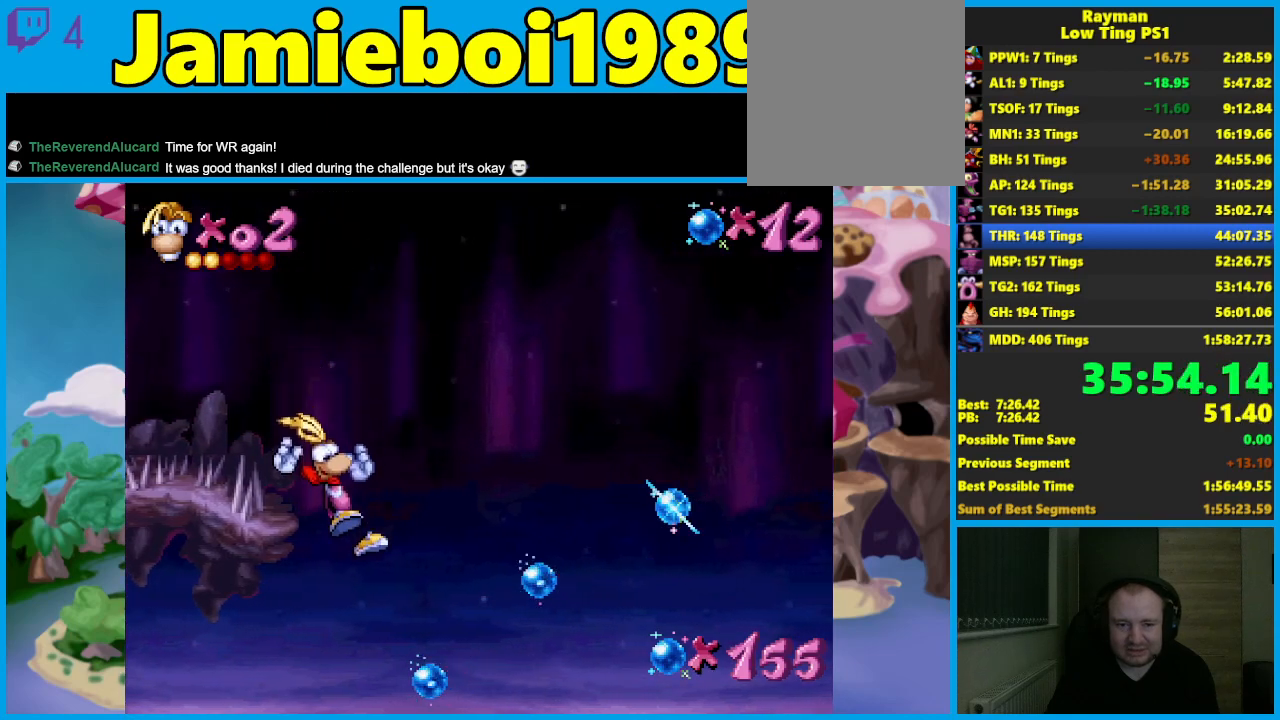
{"buttons": [], "left_stick": "left", "events": []}
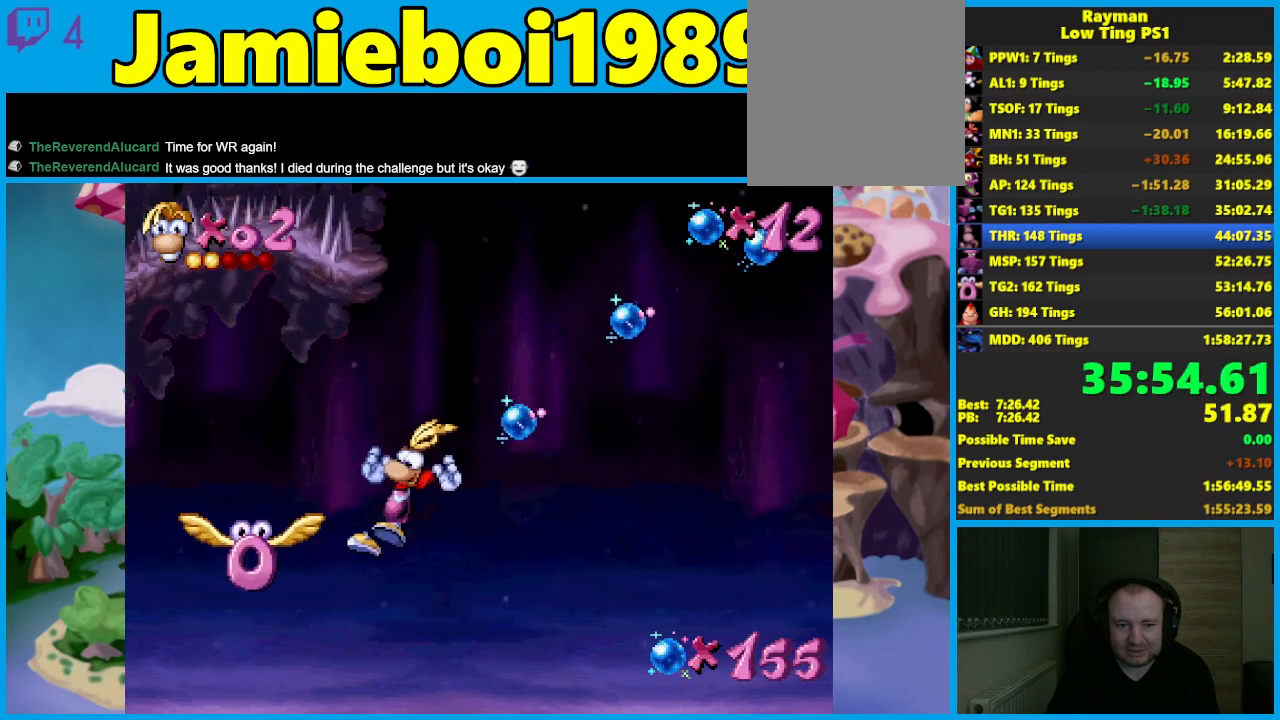
{"buttons": [], "left_stick": "up-left", "events": [[83, "X", "down"], [133, "left_stick", "up-left"], [200, "X", "up"]]}
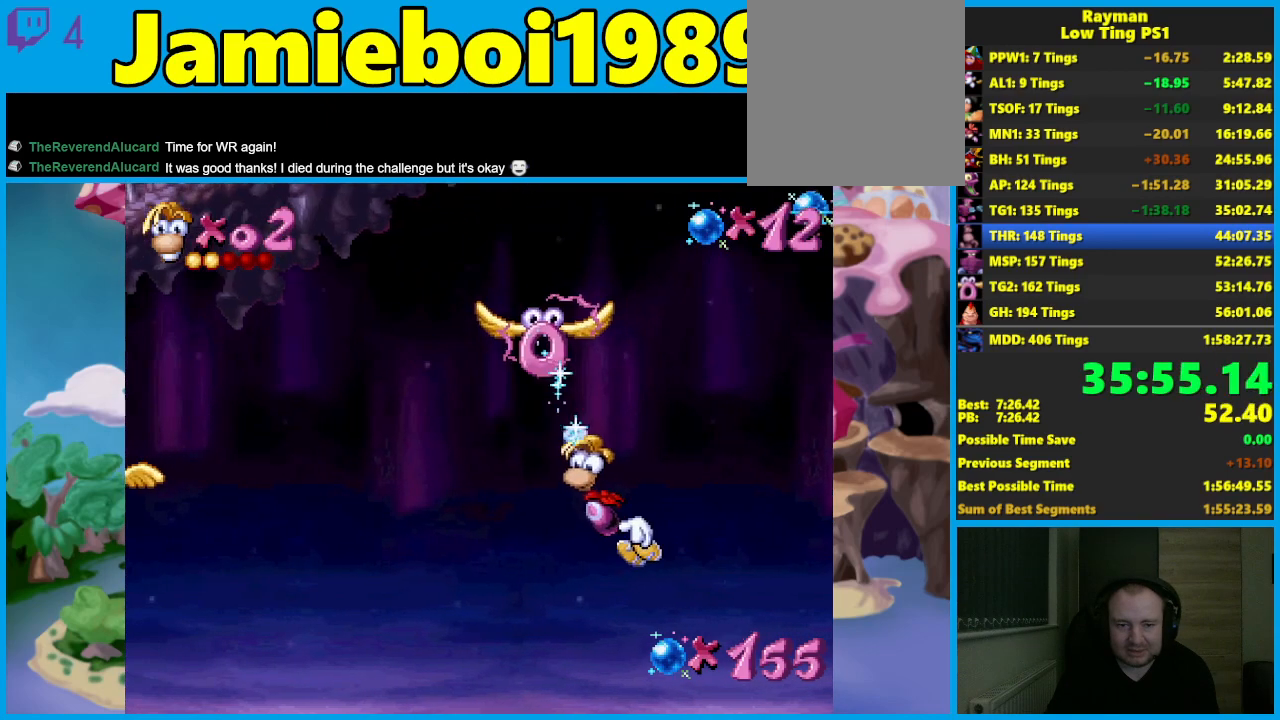
{"buttons": [], "left_stick": "up-left", "events": [[300, "A", "down"], [467, "A", "up"]]}
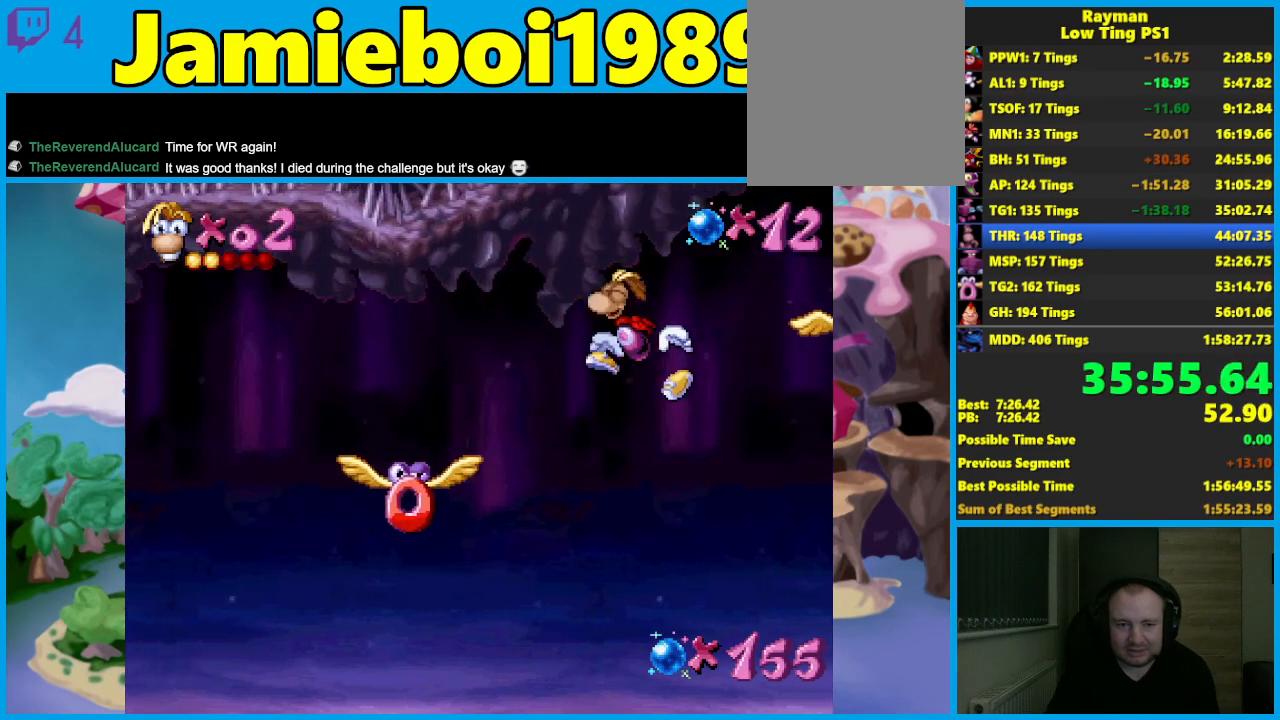
{"buttons": ["A"], "left_stick": "up-left", "events": [[333, "A", "down"]]}
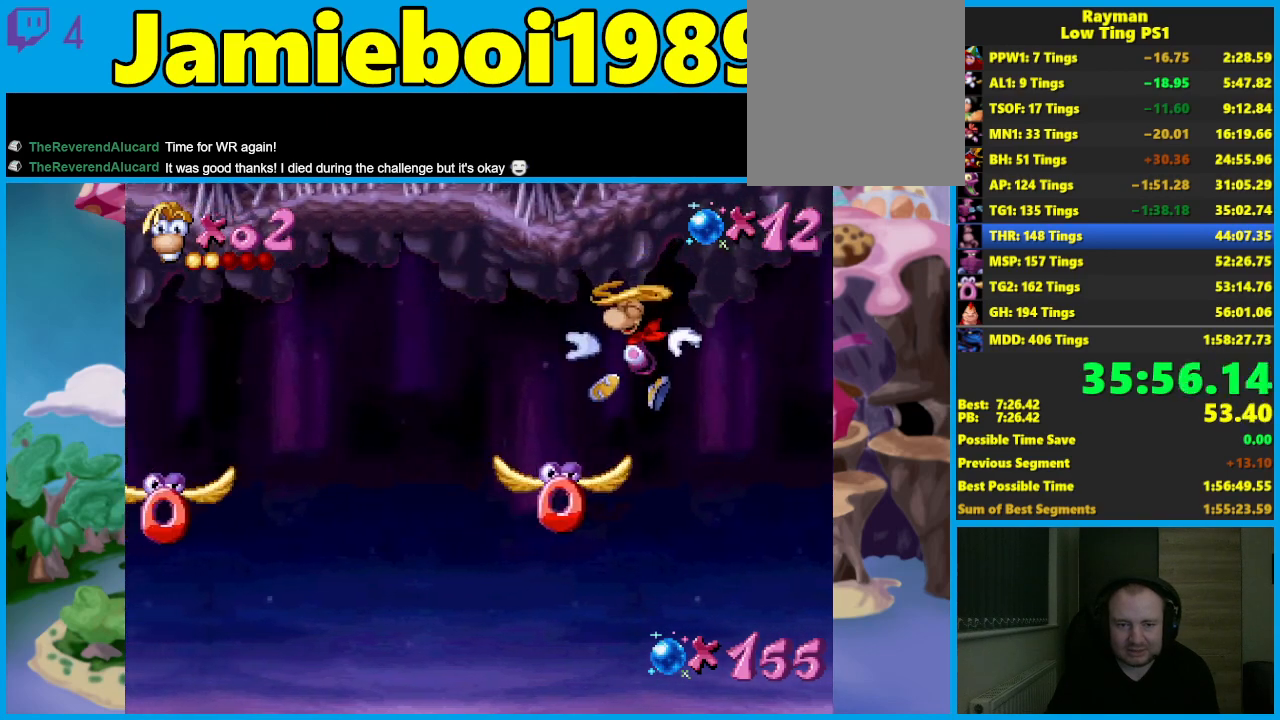
{"buttons": ["A"], "left_stick": "left", "events": [[117, "left_stick", "left"]]}
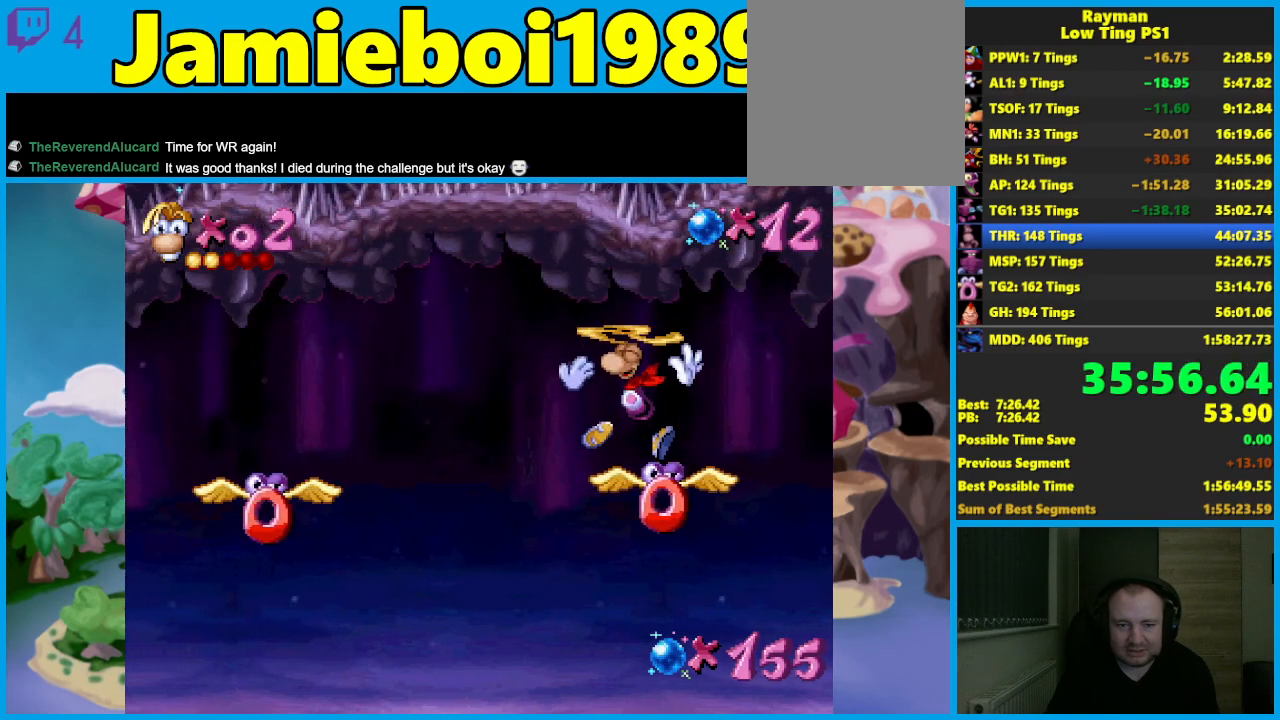
{"buttons": ["A"], "left_stick": "left", "events": []}